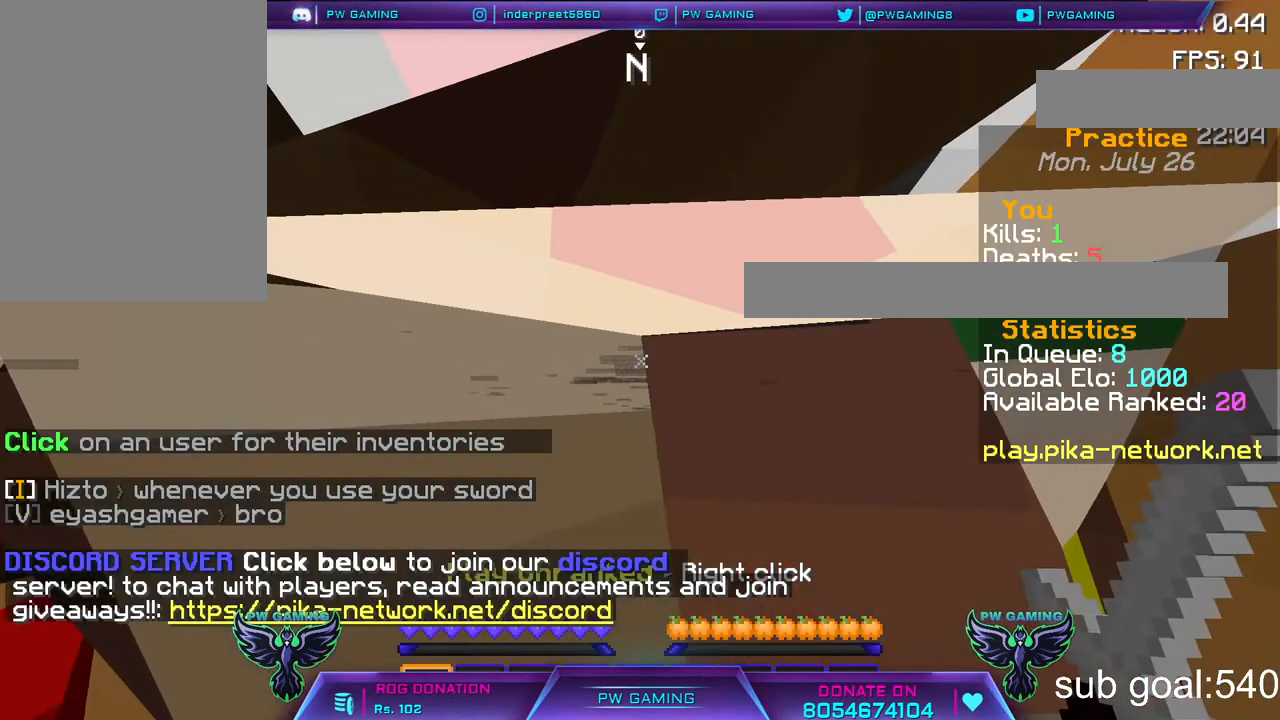
Gameplay with keyboard and mouse; each line is a JSON object with the keys and mouse buttons held at the frame after it. "events" lists presses ("down") and releases ("up") of "a", "d", "s", "space", "w", "mouse_left" and "mouse_right" between this image and that frame as [ms after this image, input, new state], when the widget could be followed in between. "mouse_left", "mouse_right" = the "left", "right" buttons of the "mouse" list. No other keys are recorded. Fast repeated clicks can show as one long hold. Not read: mouse_move.
{"keys": ["w"], "mouse": [], "events": [[433, "w", "down"]]}
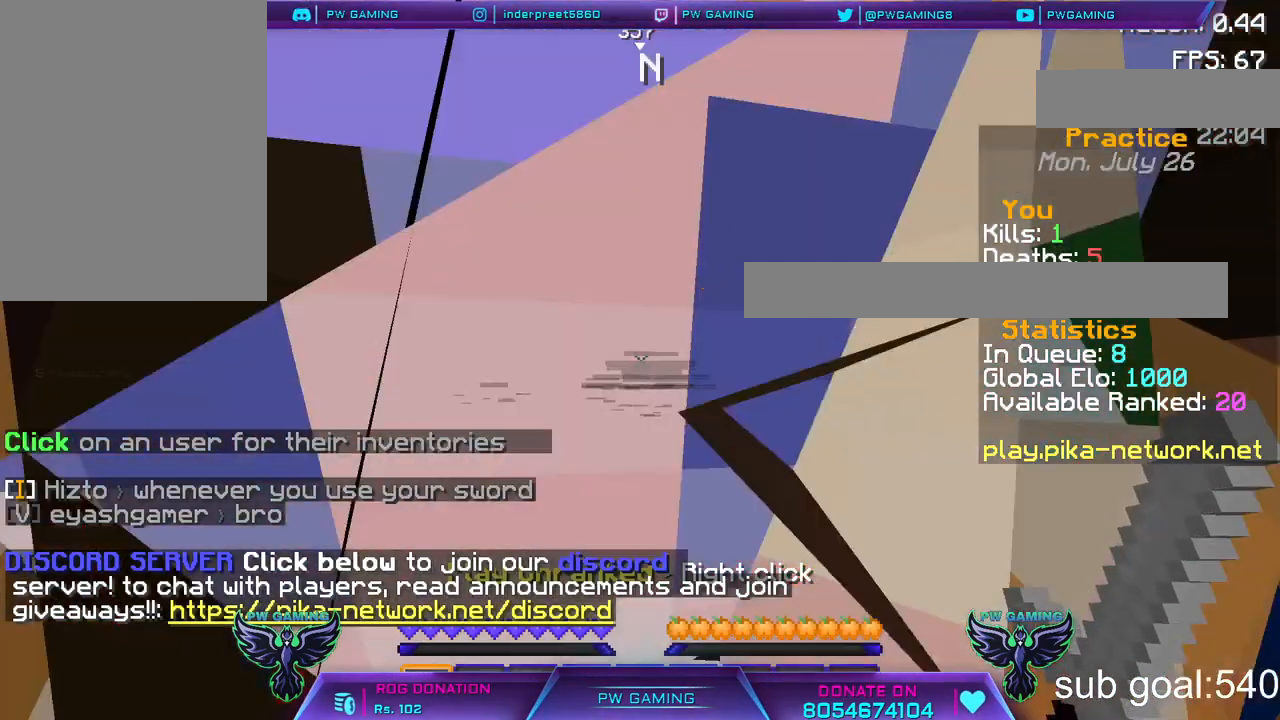
{"keys": ["w"], "mouse": [], "events": []}
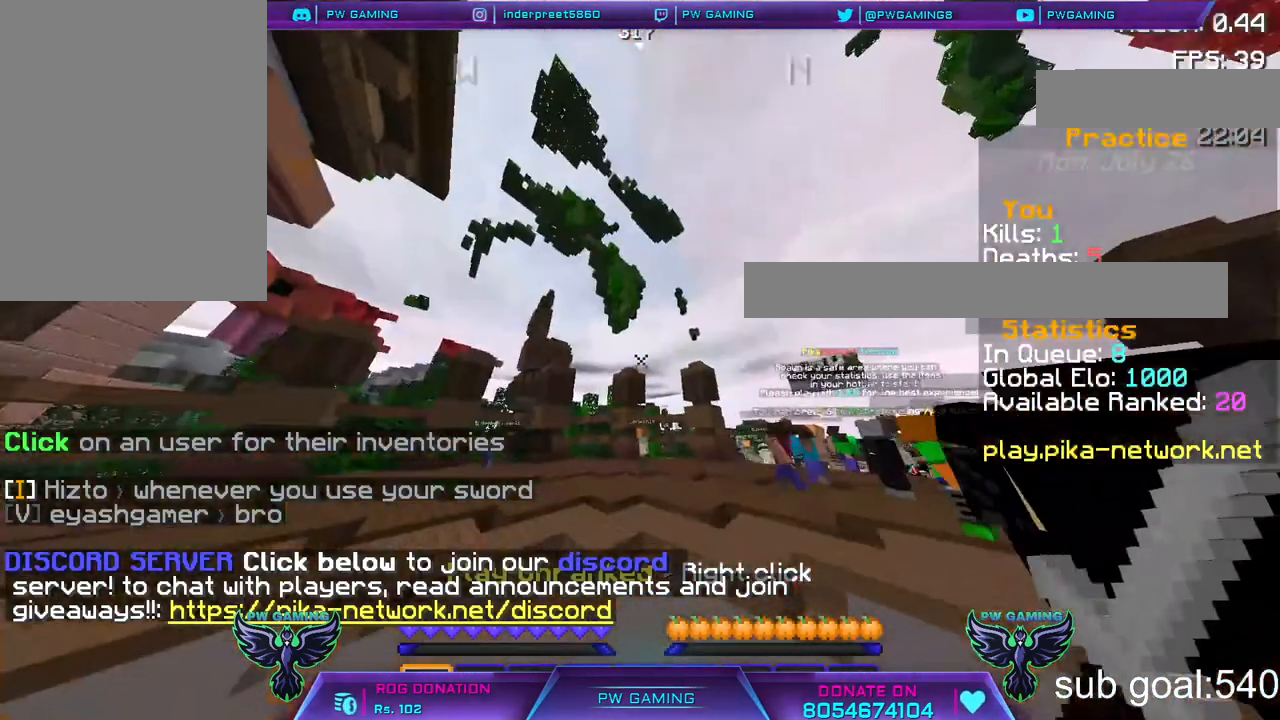
{"keys": ["w"], "mouse": [], "events": [[300, "mouse_right", "down"], [433, "mouse_right", "up"]]}
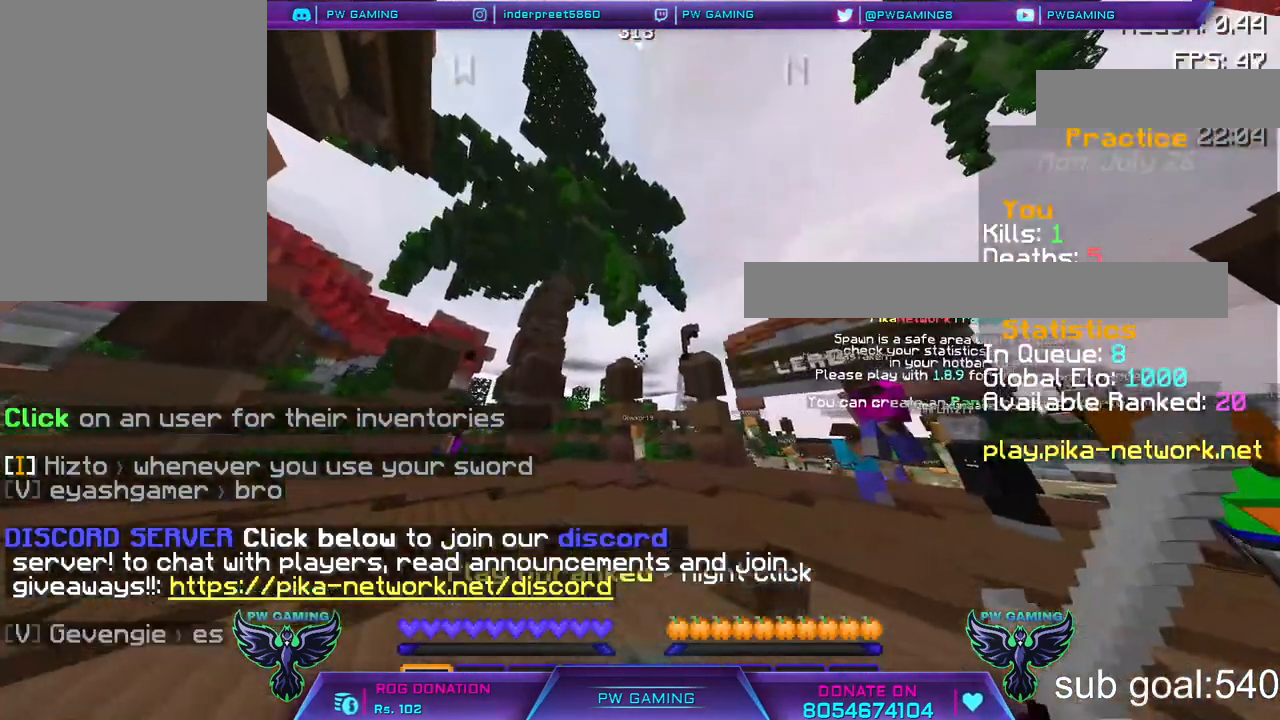
{"keys": [], "mouse": [], "events": [[67, "w", "up"]]}
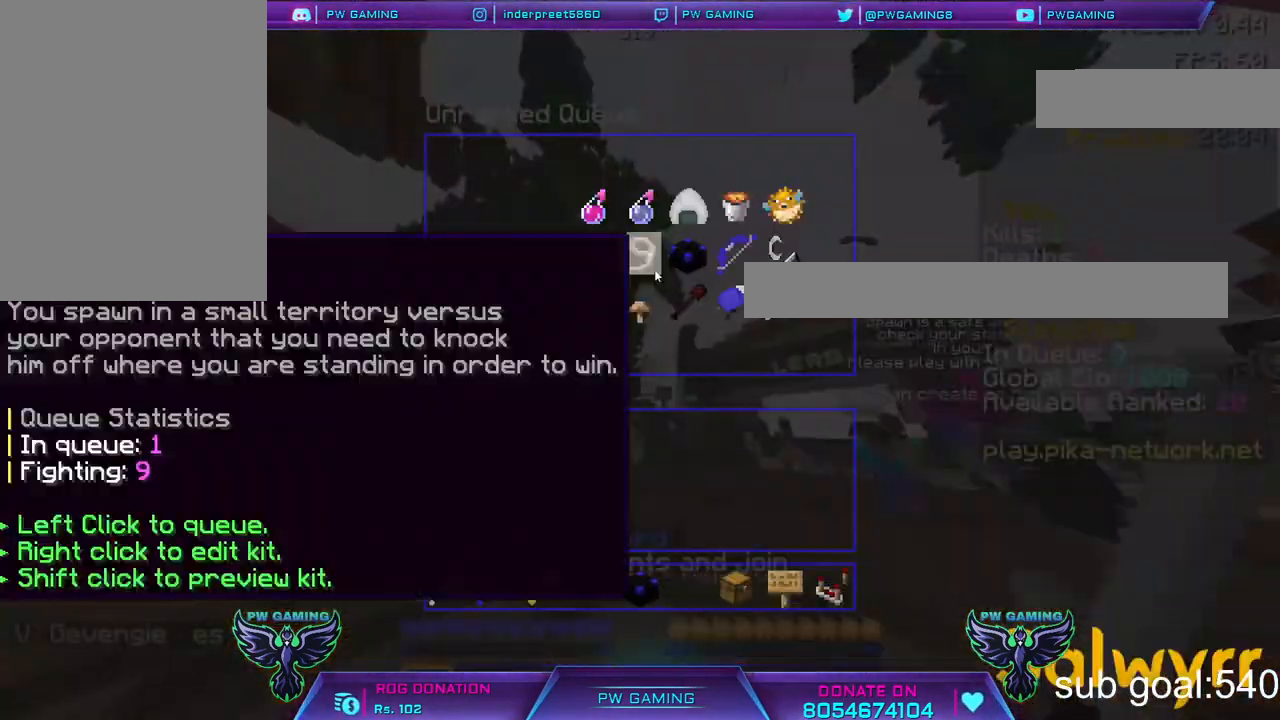
{"keys": [], "mouse": [], "events": []}
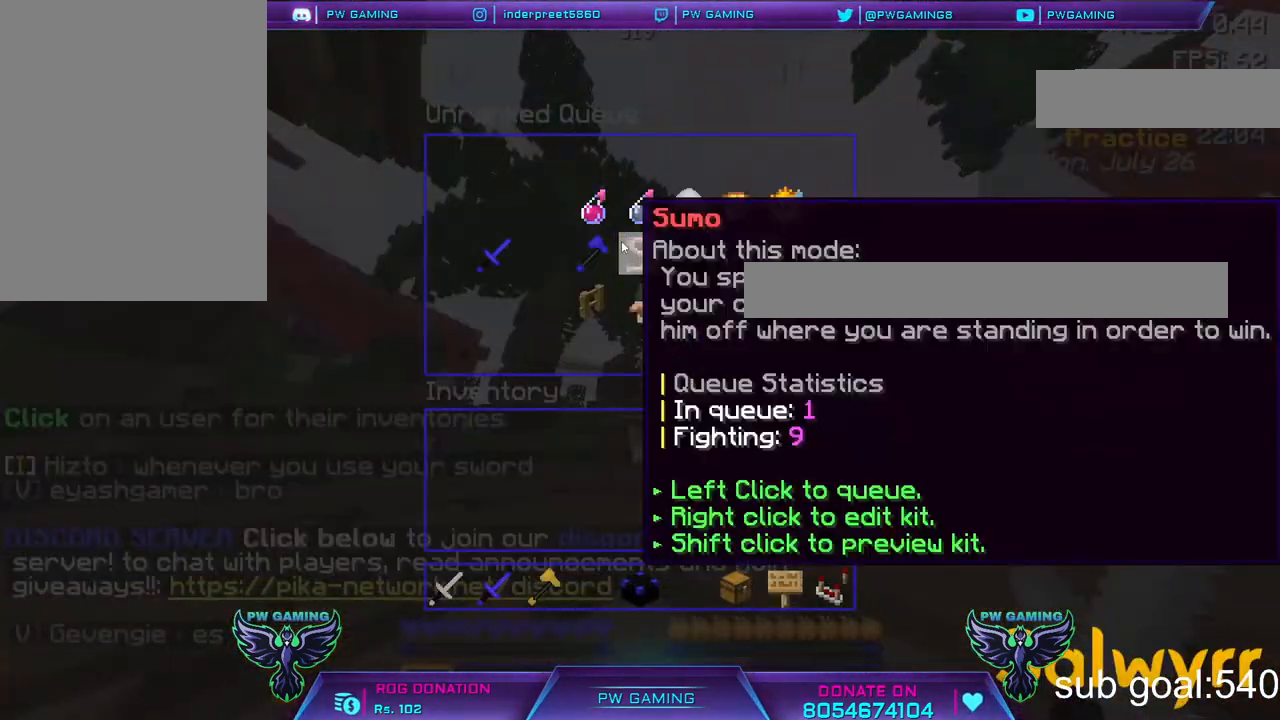
{"keys": [], "mouse": [], "events": []}
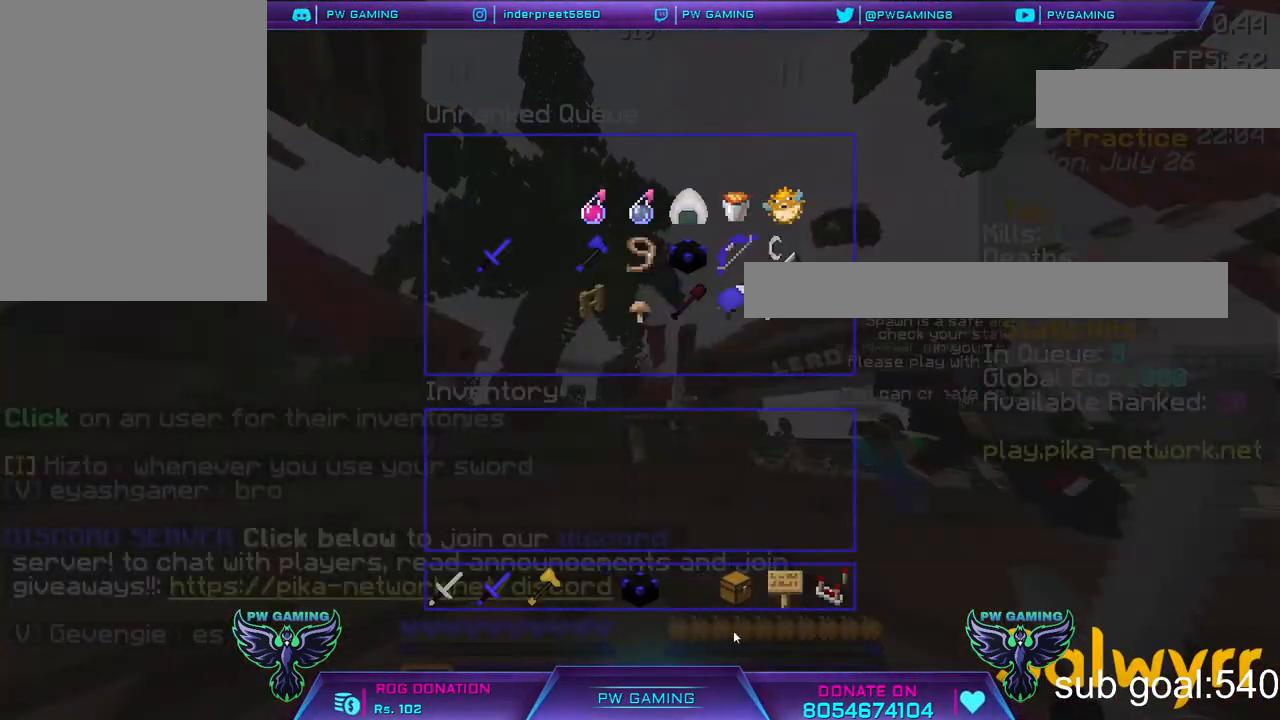
{"keys": [], "mouse": [], "events": []}
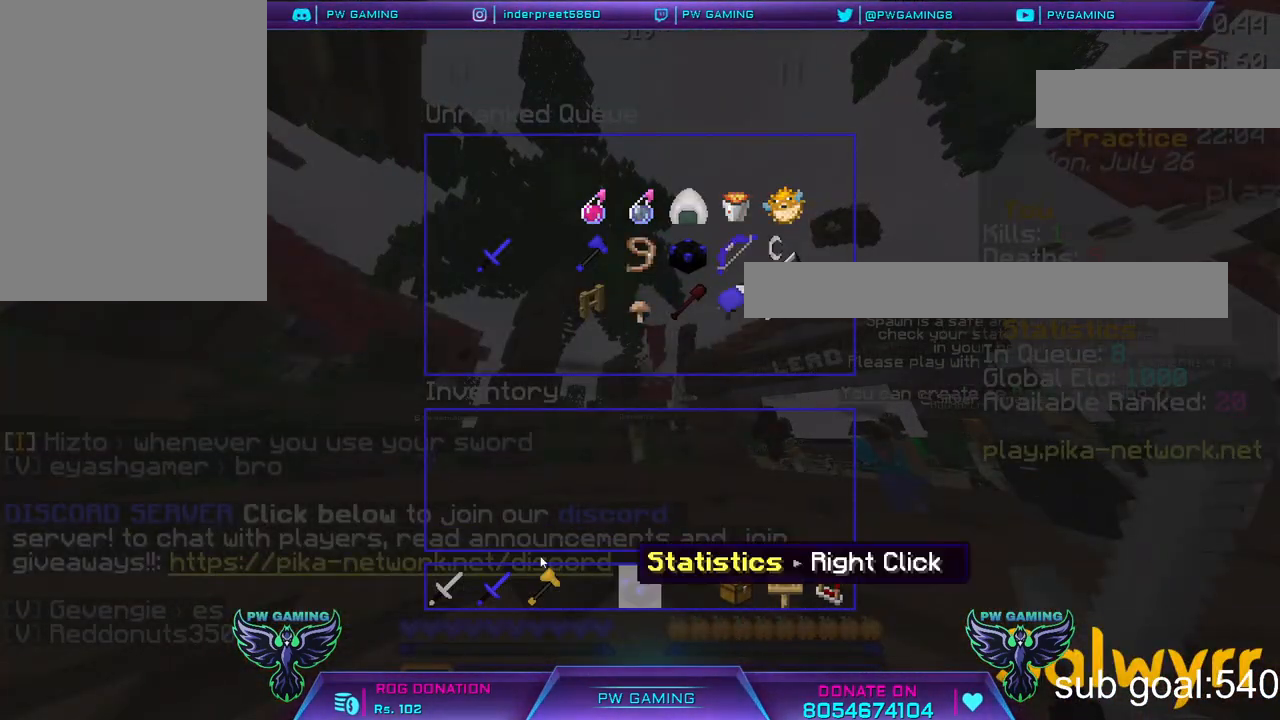
{"keys": [], "mouse": [], "events": []}
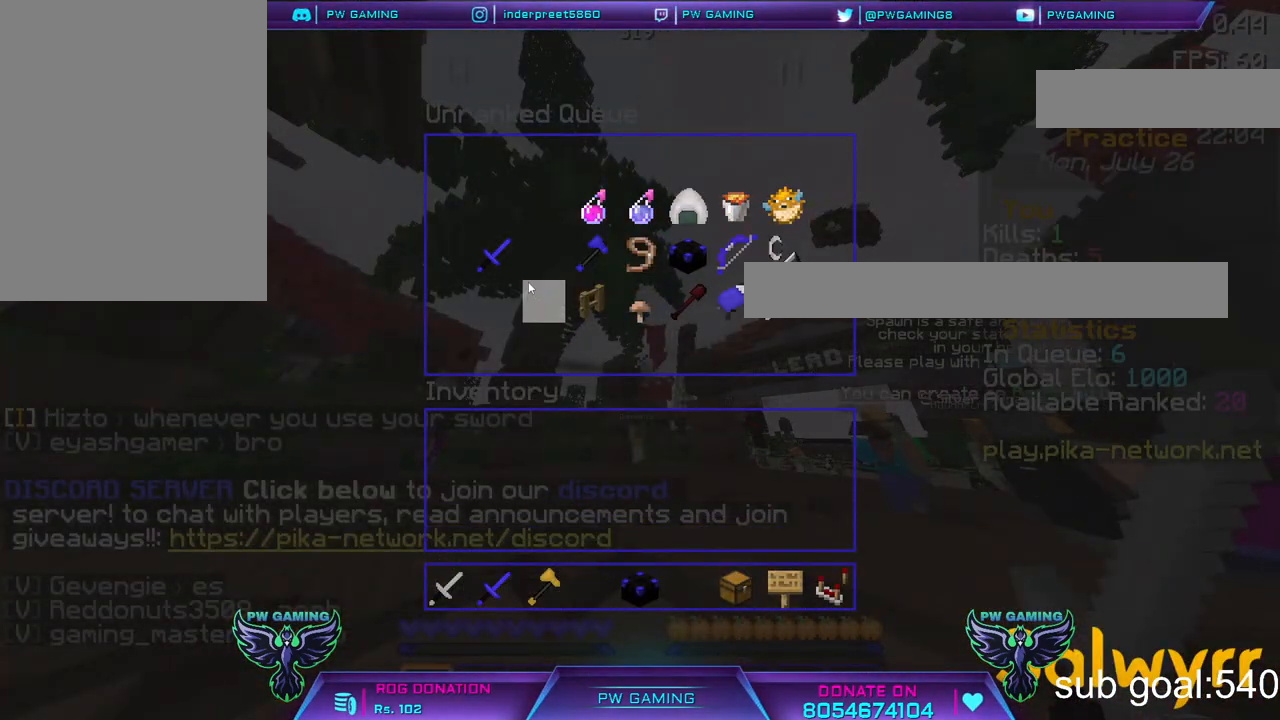
{"keys": [], "mouse": [], "events": []}